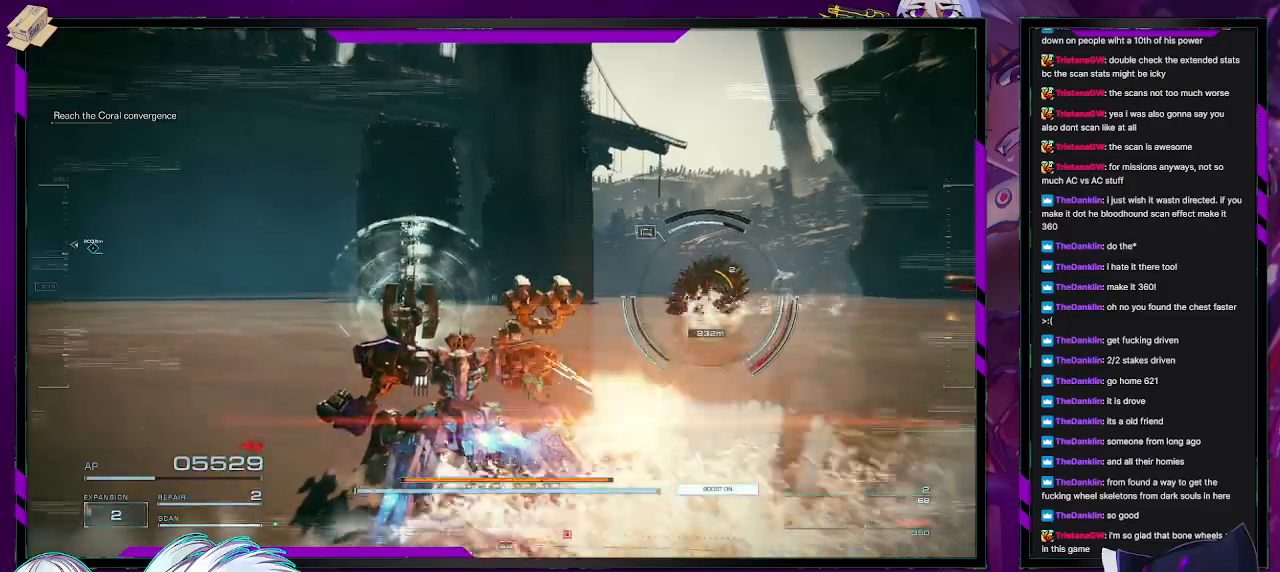
Gameplay with a controller (Xbox layout); each line is a JSON object with the inputs held at the frame after it. "events" lists button and stick changes between this image and that frame as [ms after this image, input, new state], when the widget could be followed in between.
{"buttons": ["L1", "R2"], "left_stick": "up-left", "right_stick": "right", "events": [[83, "right_stick", "right"], [283, "right_stick", "center"], [450, "right_stick", "right"]]}
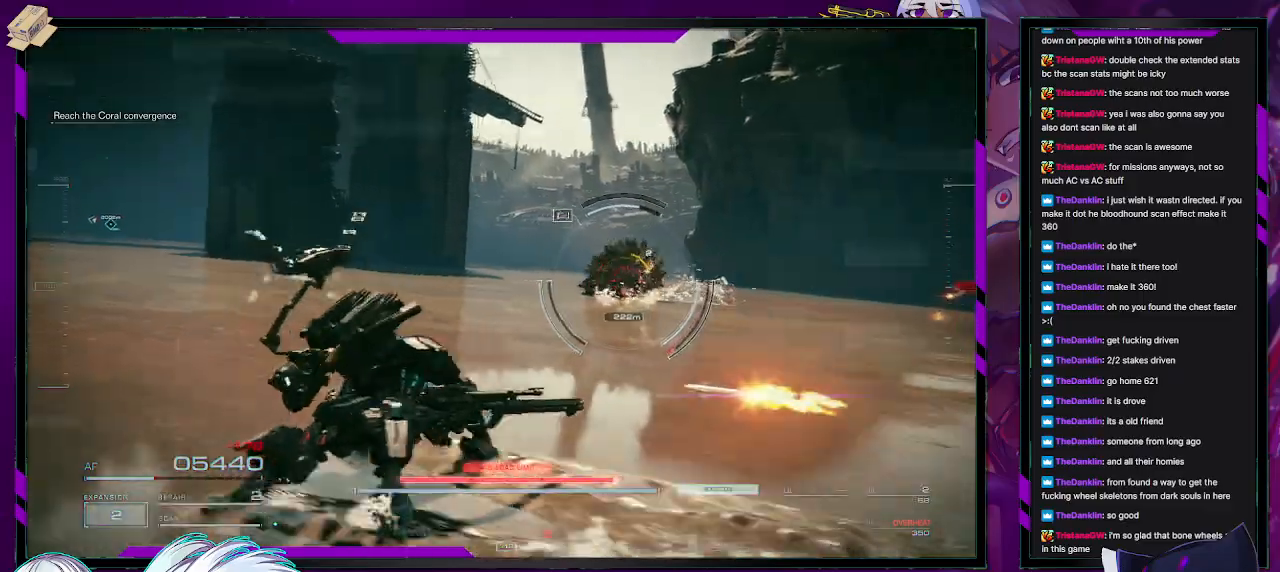
{"buttons": ["R2"], "left_stick": "up", "right_stick": "center", "events": [[367, "left_stick", "up"], [383, "L1", "up"], [433, "right_stick", "center"]]}
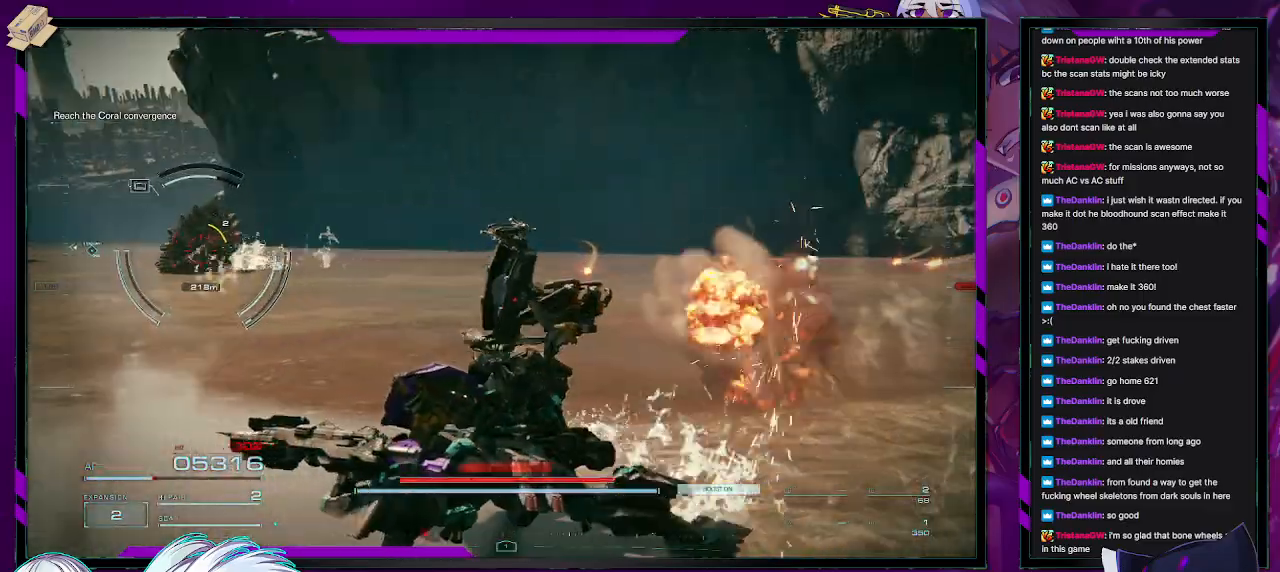
{"buttons": ["R2"], "left_stick": "left", "right_stick": "center", "events": [[67, "left_stick", "center"], [183, "left_stick", "left"]]}
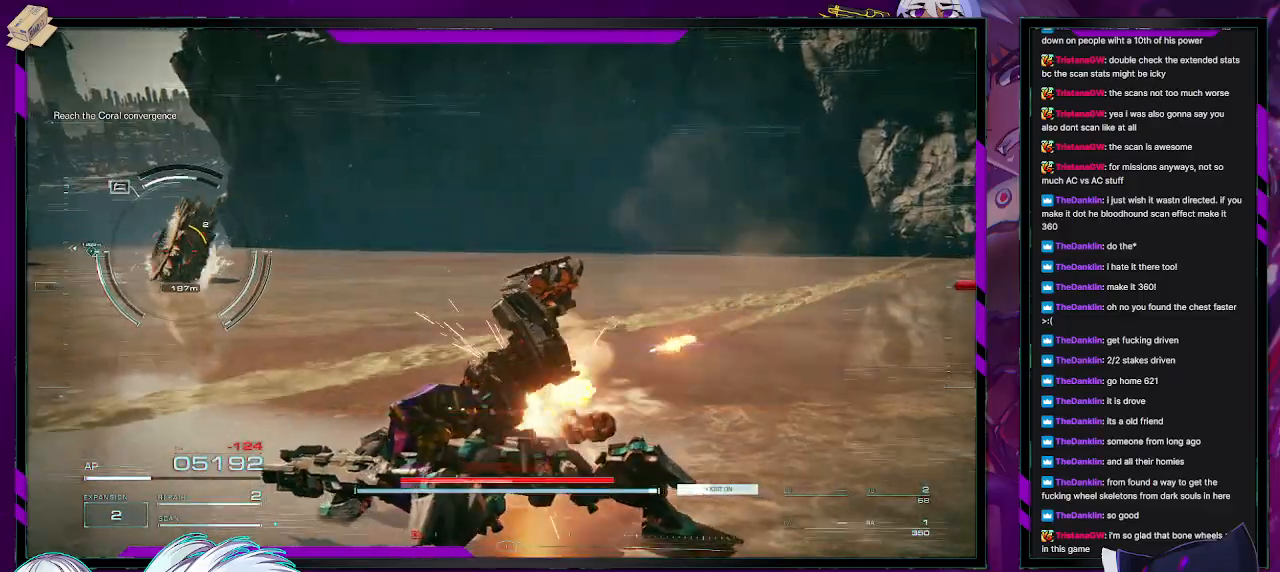
{"buttons": ["R2"], "left_stick": "up-left", "right_stick": "center", "events": [[33, "X", "down"], [83, "left_stick", "up-left"], [150, "X", "up"]]}
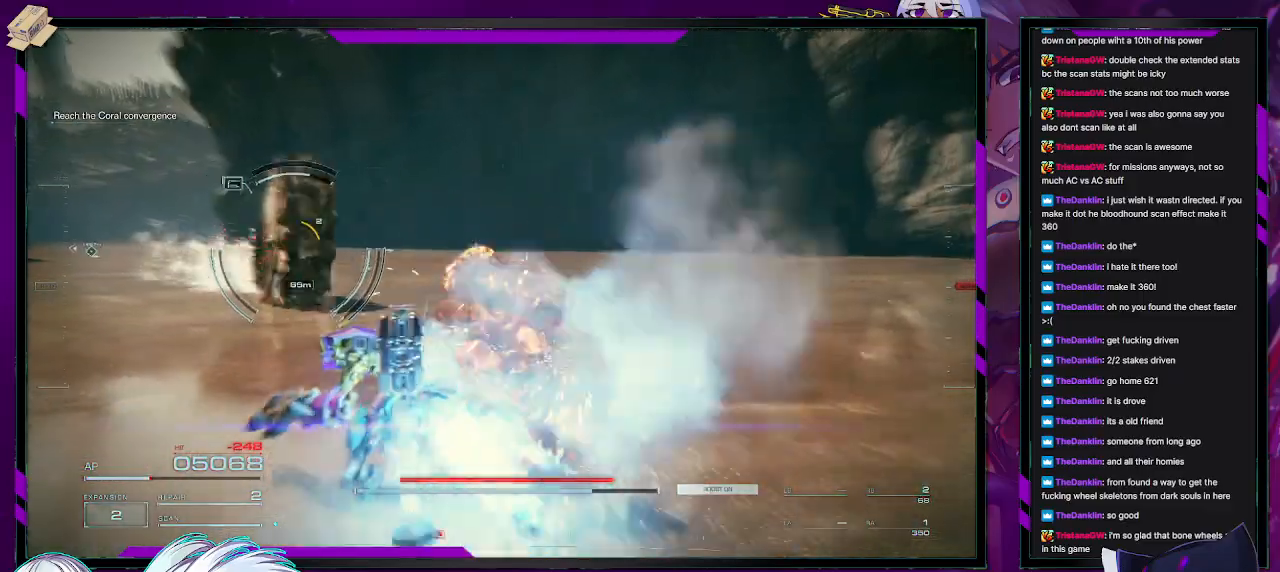
{"buttons": ["L1", "R2"], "left_stick": "down", "right_stick": "right", "events": [[117, "left_stick", "up-right"], [133, "right_stick", "right"], [183, "left_stick", "down-right"], [267, "left_stick", "down"], [350, "L1", "down"]]}
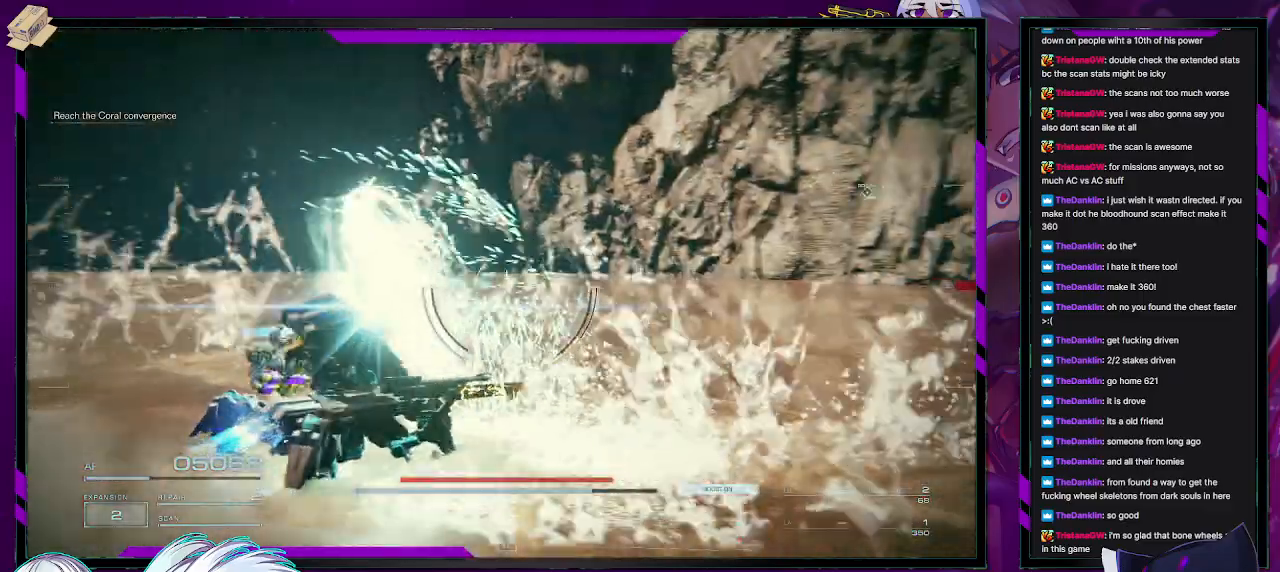
{"buttons": ["R2"], "left_stick": "up-right", "right_stick": "right", "events": [[83, "left_stick", "down-right"], [133, "L1", "up"], [200, "left_stick", "right"], [333, "left_stick", "up-right"]]}
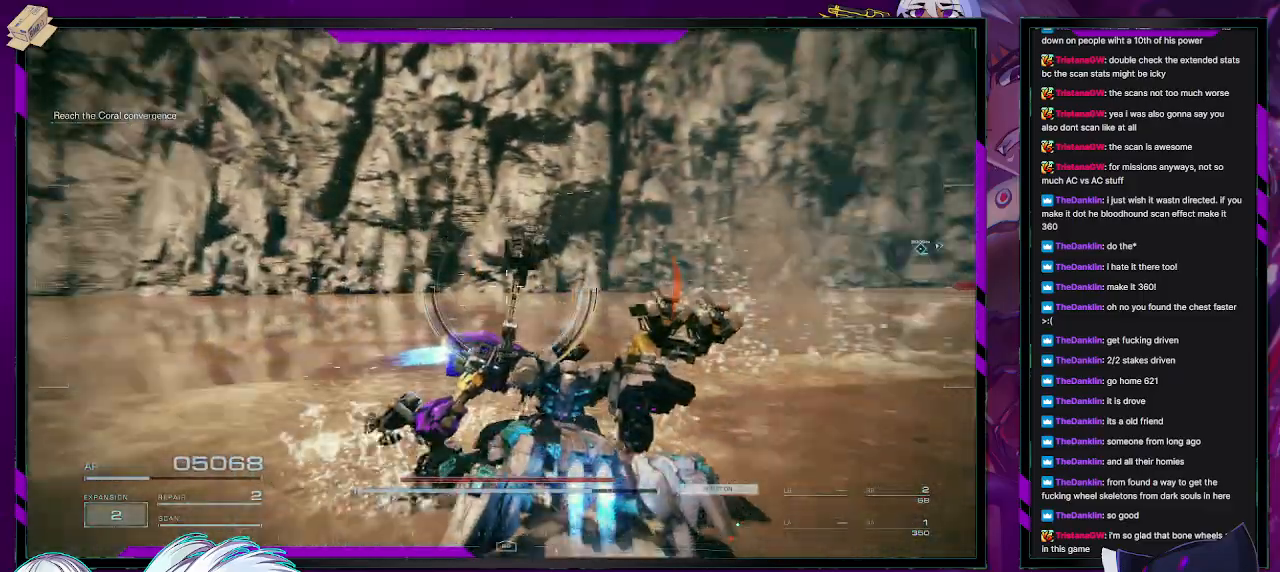
{"buttons": ["R2", "DPAD_UP"], "left_stick": "up-right", "right_stick": "center", "events": [[217, "right_stick", "center"], [433, "DPAD_UP", "down"]]}
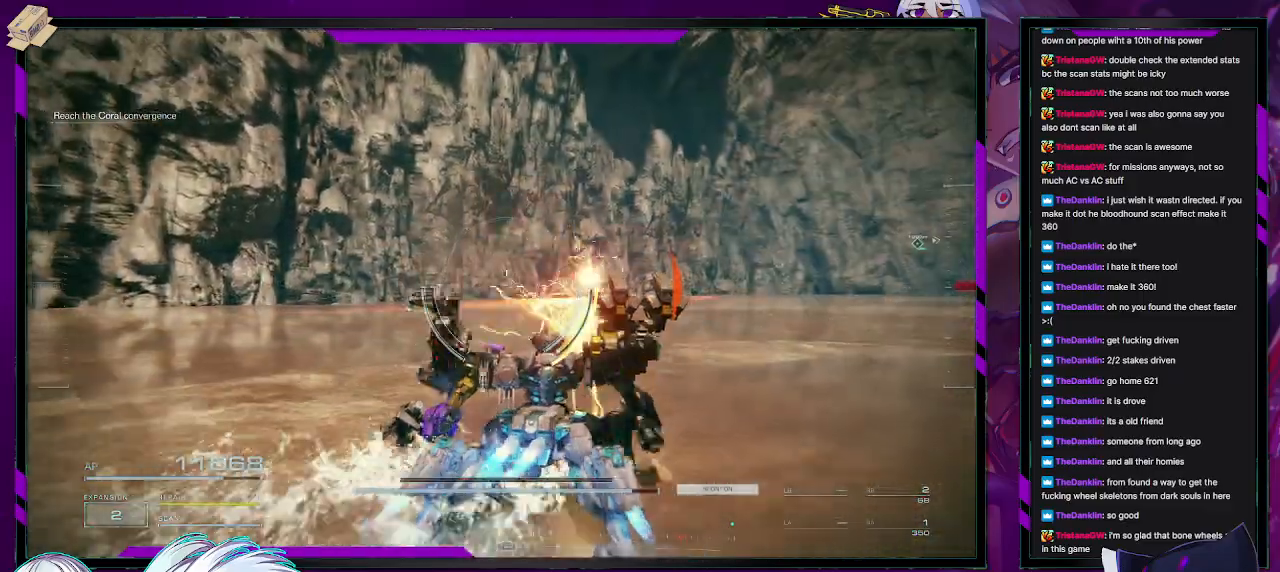
{"buttons": ["R2"], "left_stick": "up-right", "right_stick": "right", "events": [[33, "DPAD_UP", "up"], [117, "right_stick", "right"]]}
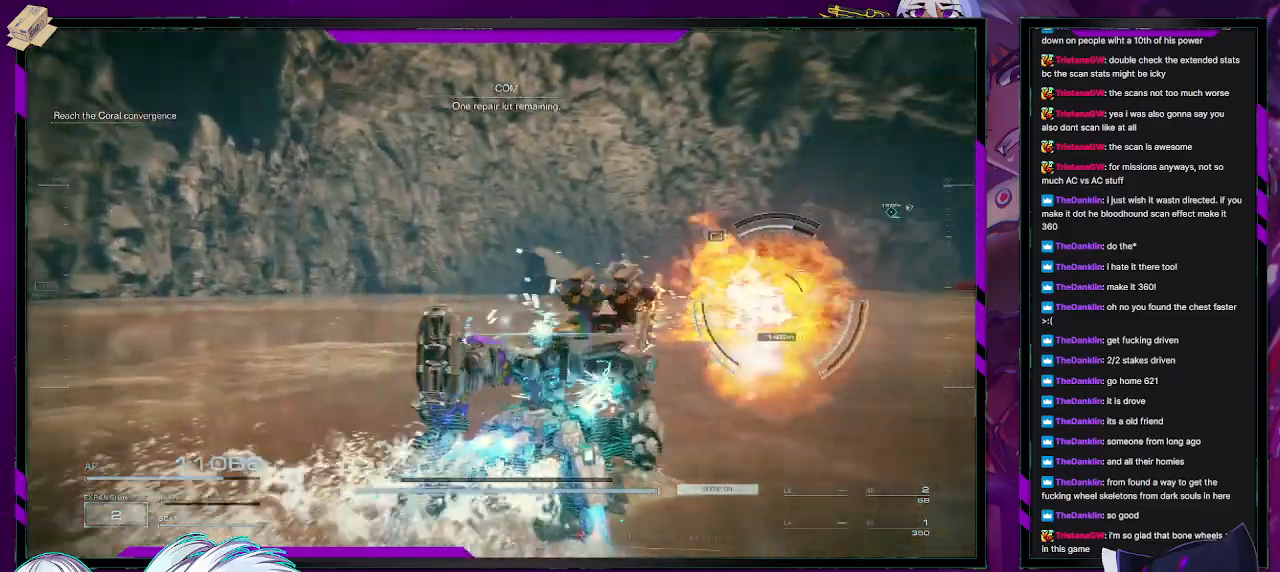
{"buttons": ["L1", "R2"], "left_stick": "up-right", "right_stick": "center", "events": [[67, "right_stick", "down-right"], [133, "left_stick", "up"], [217, "right_stick", "center"], [450, "left_stick", "up-right"], [483, "L1", "down"]]}
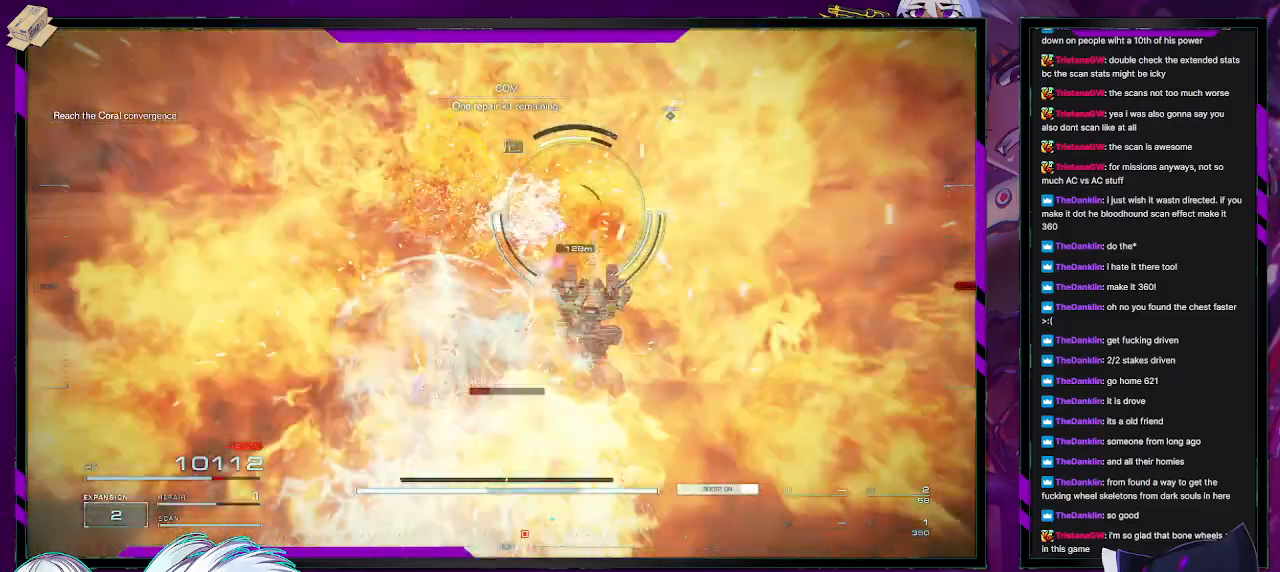
{"buttons": ["L1", "R2"], "left_stick": "up-right", "right_stick": "center", "events": []}
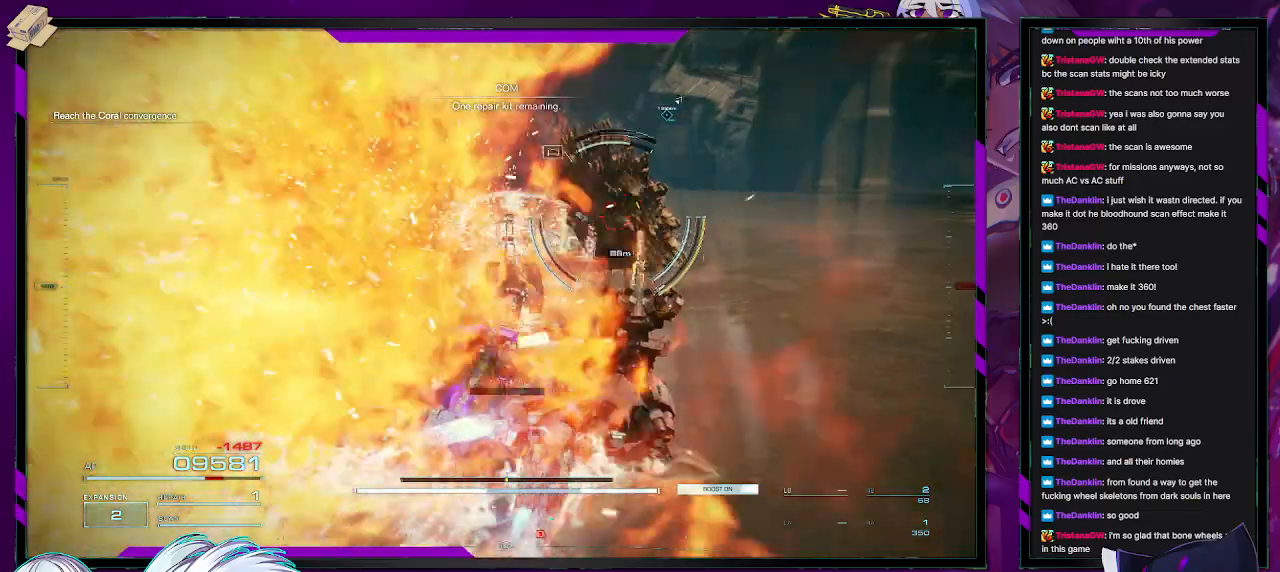
{"buttons": ["L1", "R2"], "left_stick": "up-right", "right_stick": "center", "events": [[150, "R2", "up"], [267, "R2", "down"]]}
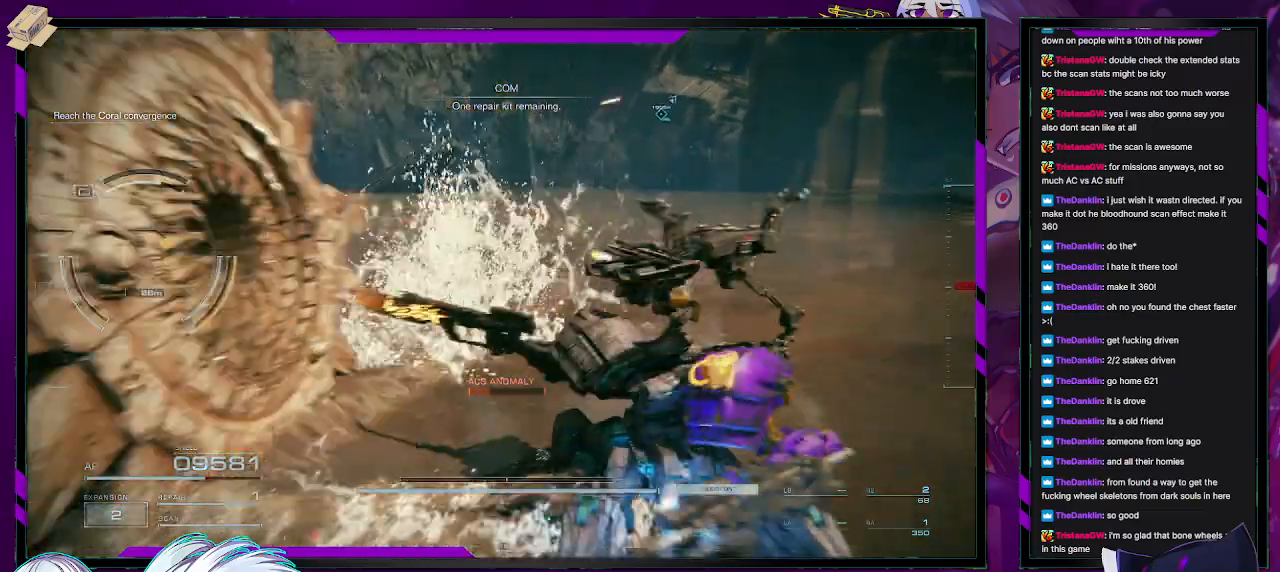
{"buttons": ["R2"], "left_stick": "down-left", "right_stick": "left", "events": [[17, "right_stick", "down-left"], [83, "left_stick", "up-left"], [83, "right_stick", "left"], [183, "left_stick", "down-left"], [417, "L1", "up"]]}
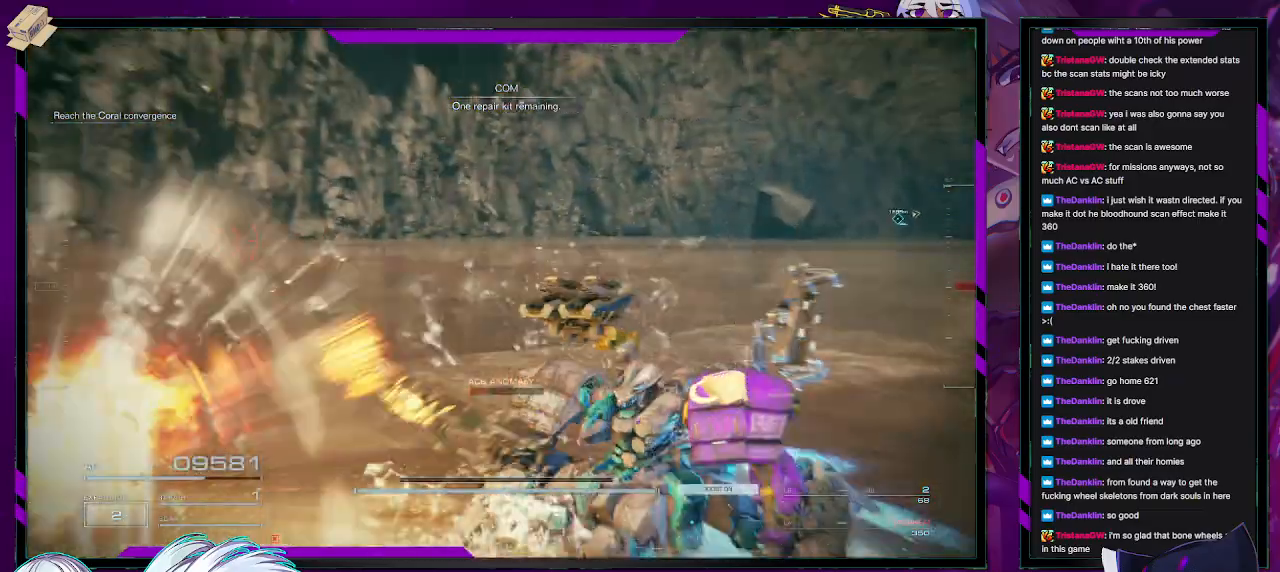
{"buttons": ["R2"], "left_stick": "up-left", "right_stick": "left", "events": [[100, "left_stick", "left"], [333, "left_stick", "up-left"]]}
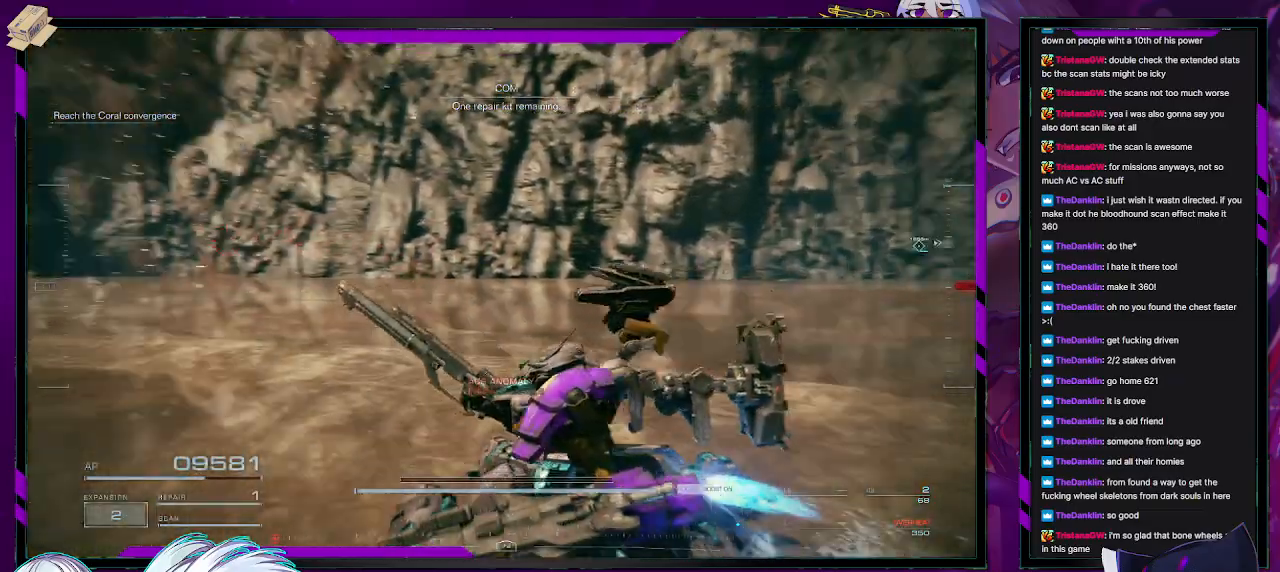
{"buttons": ["R2"], "left_stick": "up-left", "right_stick": "center", "events": [[300, "right_stick", "center"], [333, "X", "down"], [483, "X", "up"]]}
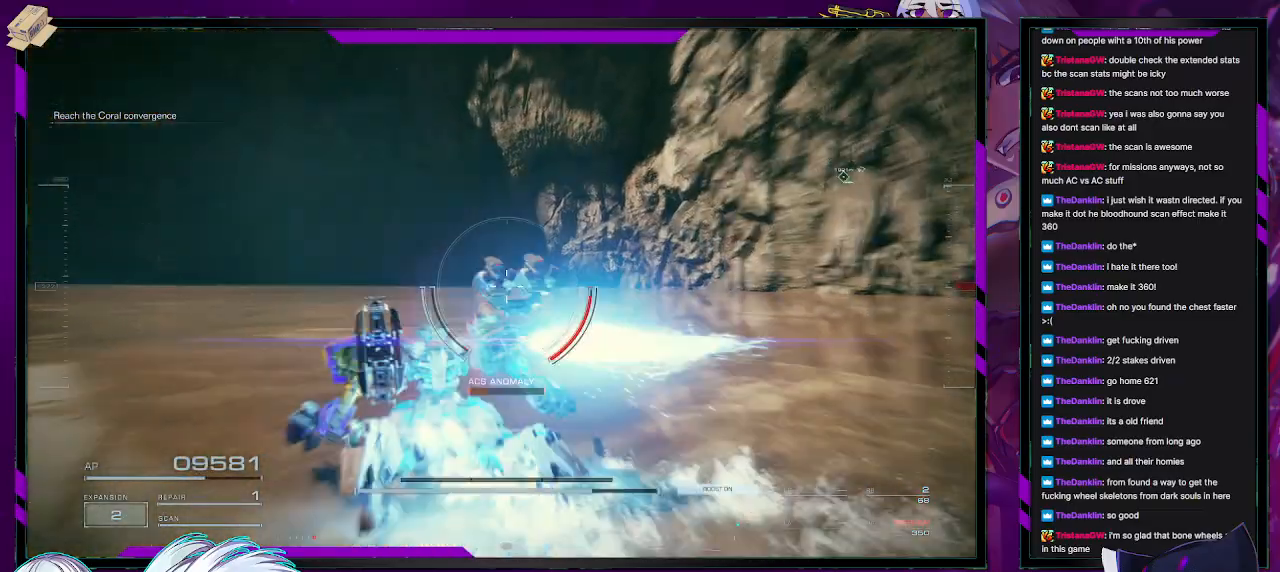
{"buttons": ["R2"], "left_stick": "up-left", "right_stick": "left", "events": [[50, "right_stick", "left"], [217, "left_stick", "left"], [433, "left_stick", "up-left"]]}
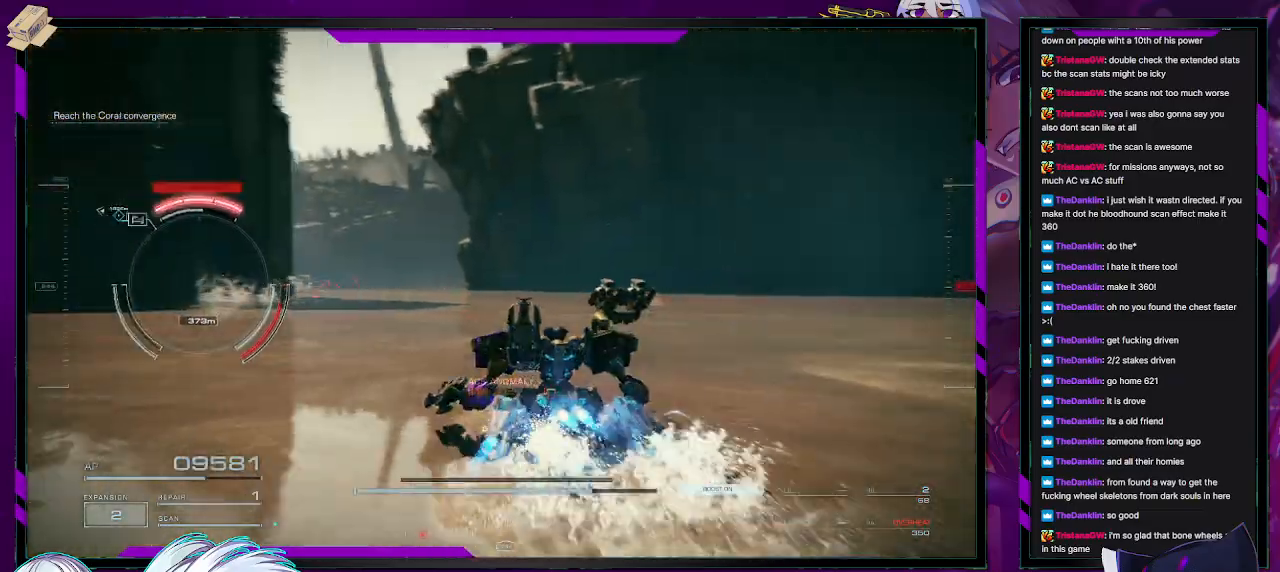
{"buttons": ["X", "R2"], "left_stick": "up", "right_stick": "center", "events": [[117, "left_stick", "up"], [233, "left_stick", "up-right"], [267, "right_stick", "center"], [367, "left_stick", "up"], [433, "X", "down"]]}
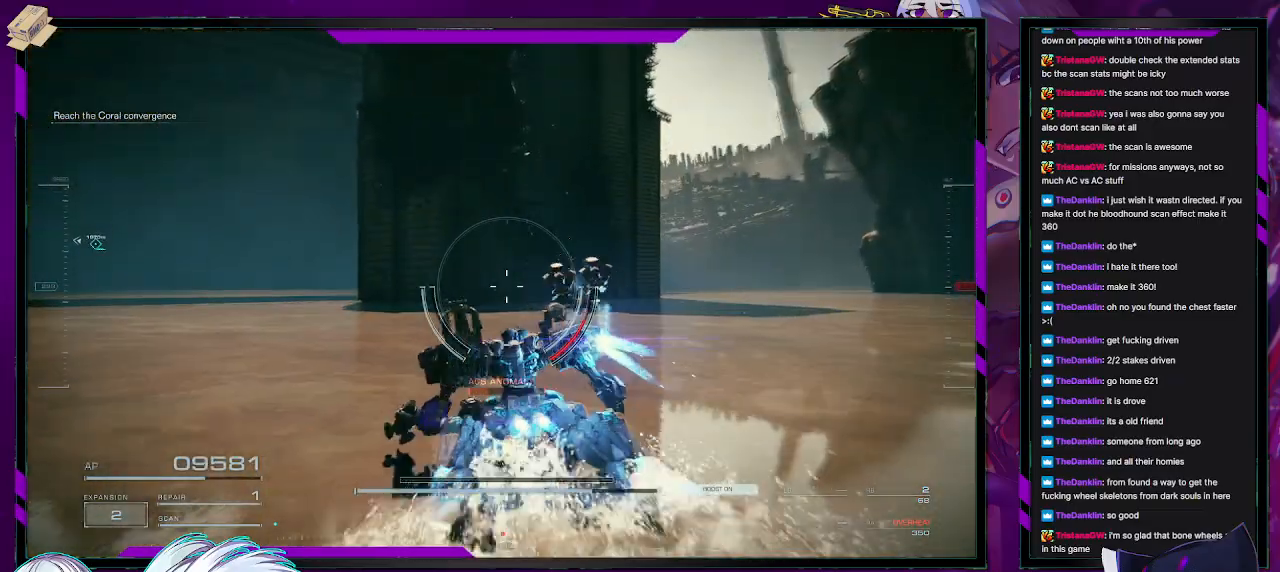
{"buttons": ["R2"], "left_stick": "up", "right_stick": "down-left", "events": [[67, "X", "up"], [133, "L3", "down"], [350, "L3", "up"], [483, "right_stick", "down-left"]]}
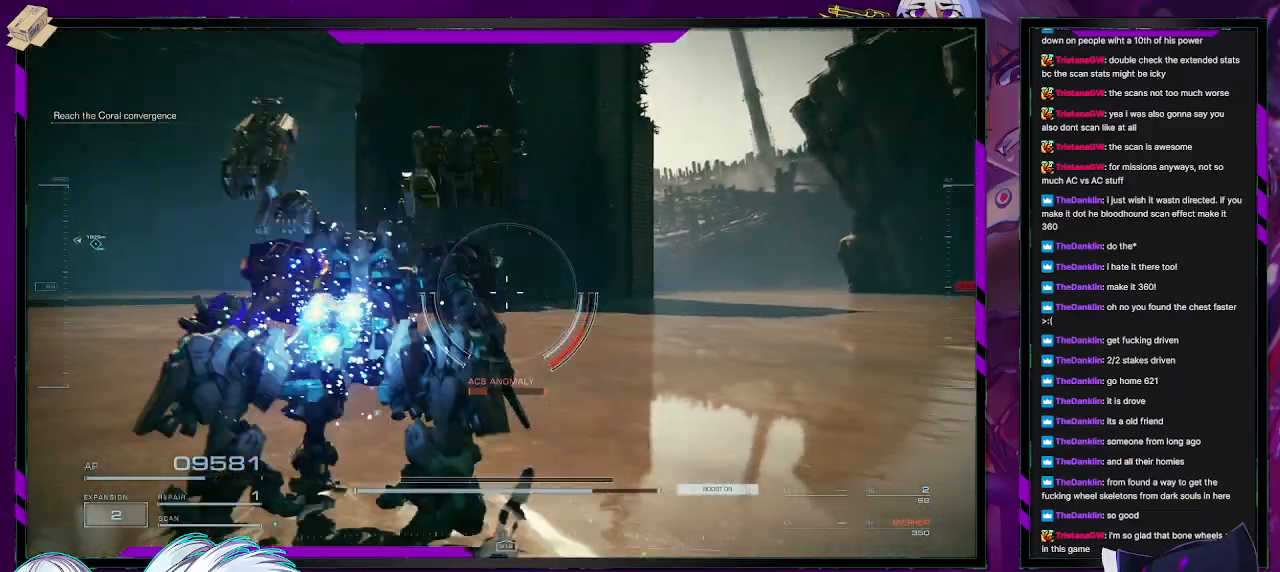
{"buttons": ["R2"], "left_stick": "up", "right_stick": "right", "events": [[200, "right_stick", "center"], [450, "right_stick", "right"]]}
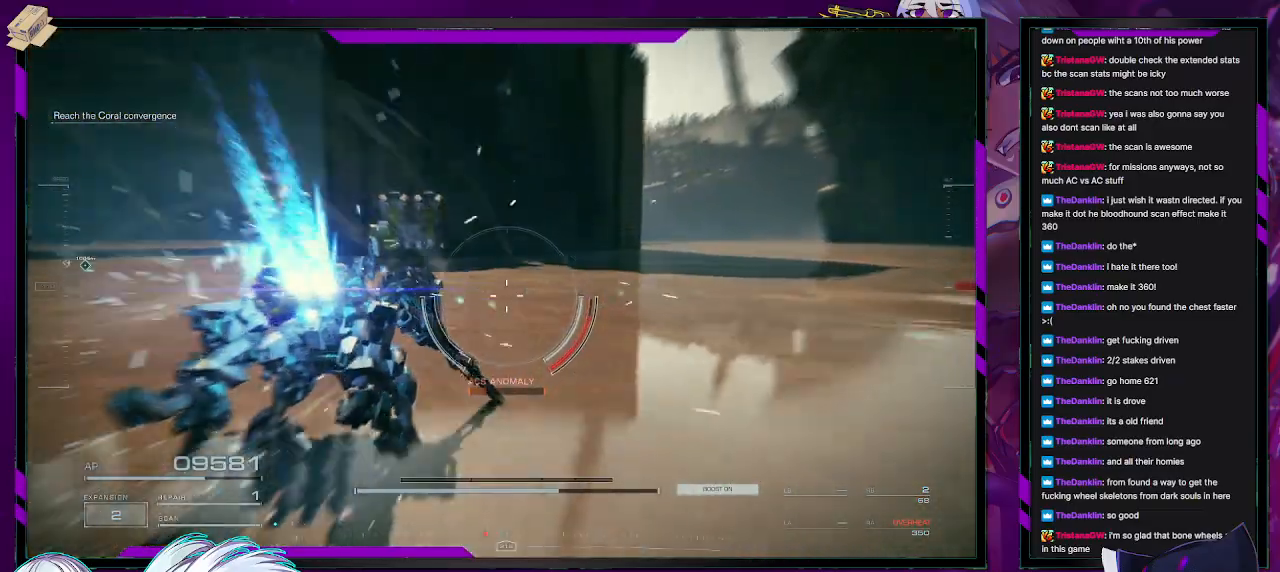
{"buttons": ["R2"], "left_stick": "up", "right_stick": "right", "events": [[100, "right_stick", "center"], [300, "right_stick", "right"]]}
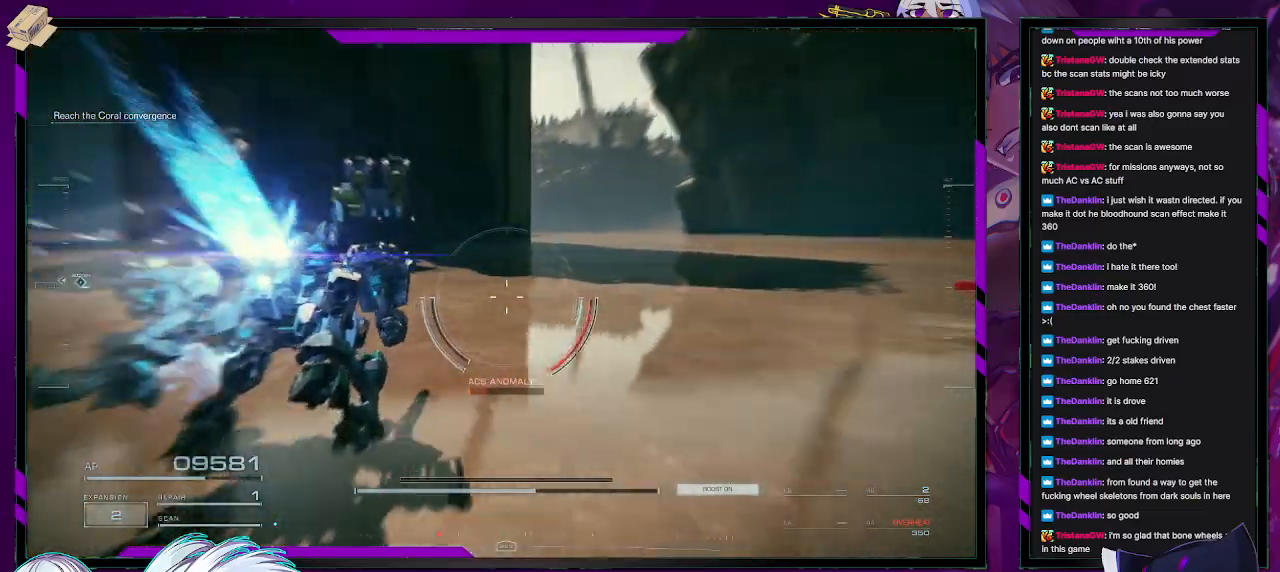
{"buttons": ["R2"], "left_stick": "up", "right_stick": "left", "events": [[50, "right_stick", "center"], [367, "right_stick", "left"]]}
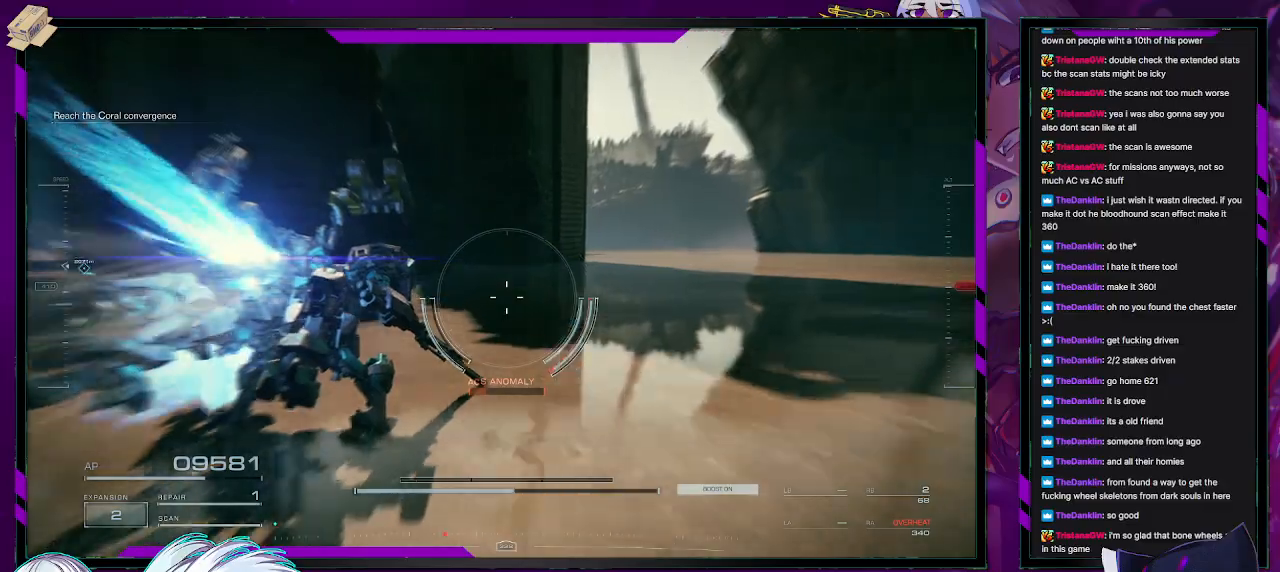
{"buttons": ["R2"], "left_stick": "up-right", "right_stick": "left", "events": [[67, "left_stick", "up-right"], [67, "right_stick", "center"], [283, "right_stick", "left"]]}
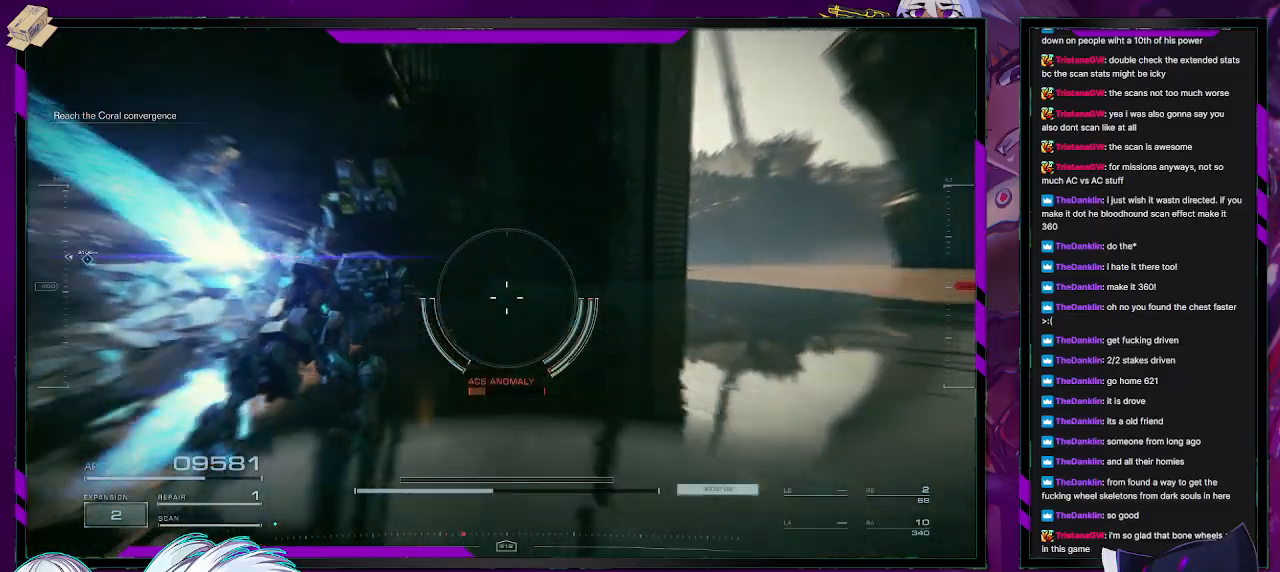
{"buttons": ["R2"], "left_stick": "up", "right_stick": "left", "events": [[450, "left_stick", "up"]]}
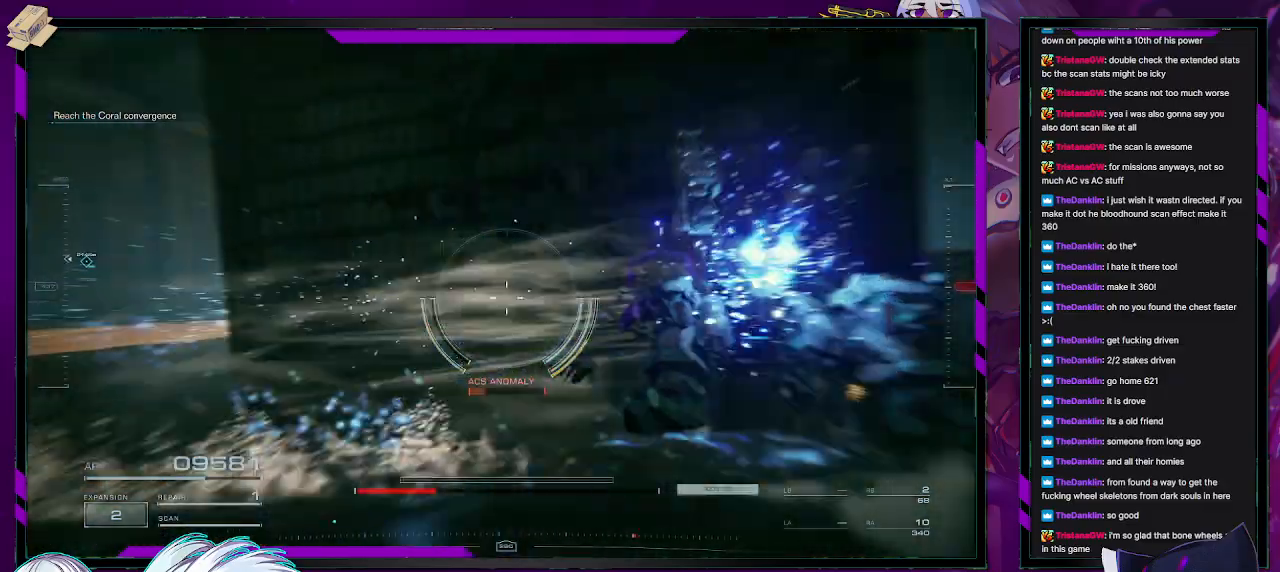
{"buttons": ["L2", "R2"], "left_stick": "up", "right_stick": "center", "events": [[67, "right_stick", "center"], [250, "right_stick", "right"], [417, "L2", "down"], [500, "right_stick", "center"]]}
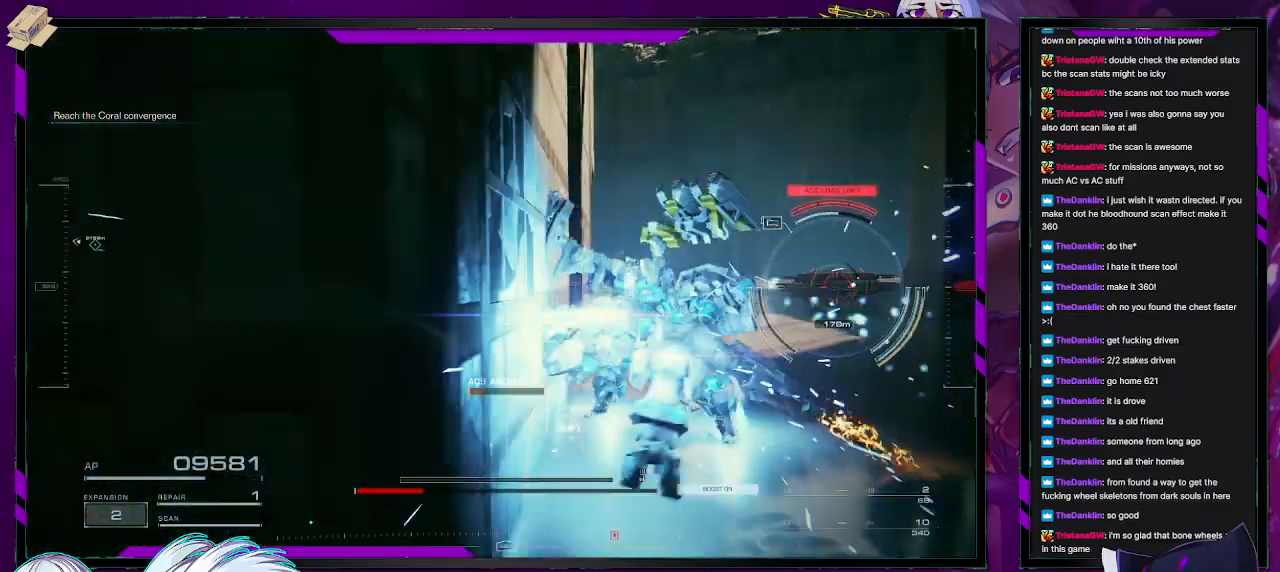
{"buttons": ["L2", "R2"], "left_stick": "up-right", "right_stick": "center", "events": [[117, "right_stick", "right"], [317, "left_stick", "up-right"], [450, "right_stick", "center"]]}
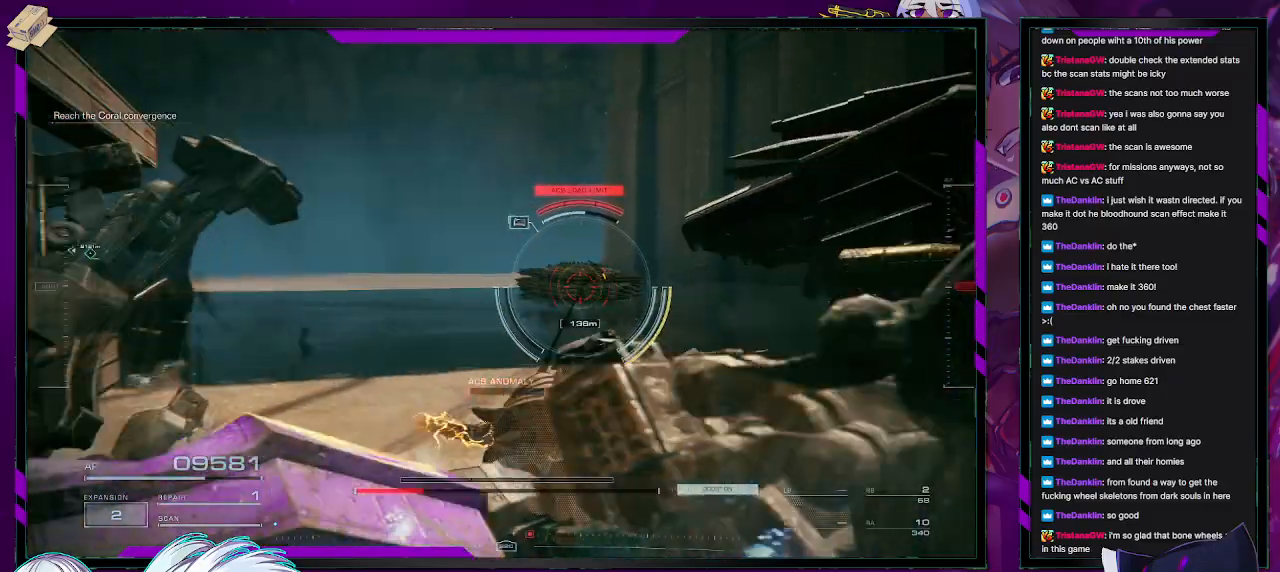
{"buttons": ["R2"], "left_stick": "up", "right_stick": "center", "events": [[17, "X", "down"], [83, "X", "up"], [117, "left_stick", "up"], [133, "X", "down"], [233, "X", "up"], [300, "X", "down"], [317, "L2", "up"], [367, "X", "up"]]}
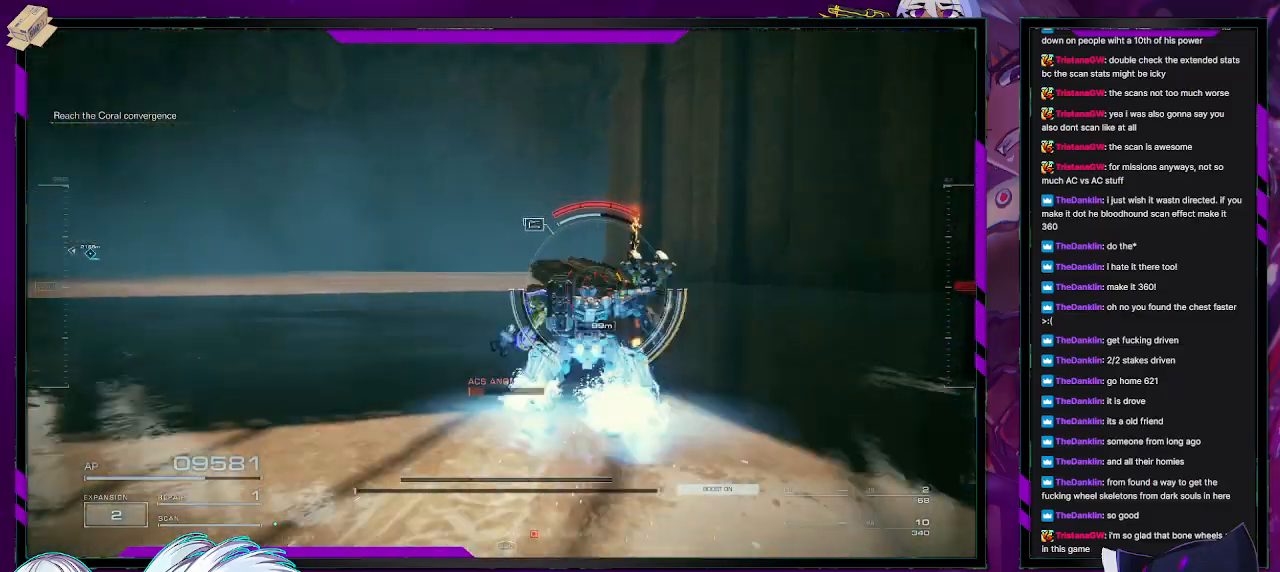
{"buttons": ["R2"], "left_stick": "up-left", "right_stick": "center", "events": [[167, "left_stick", "up-left"]]}
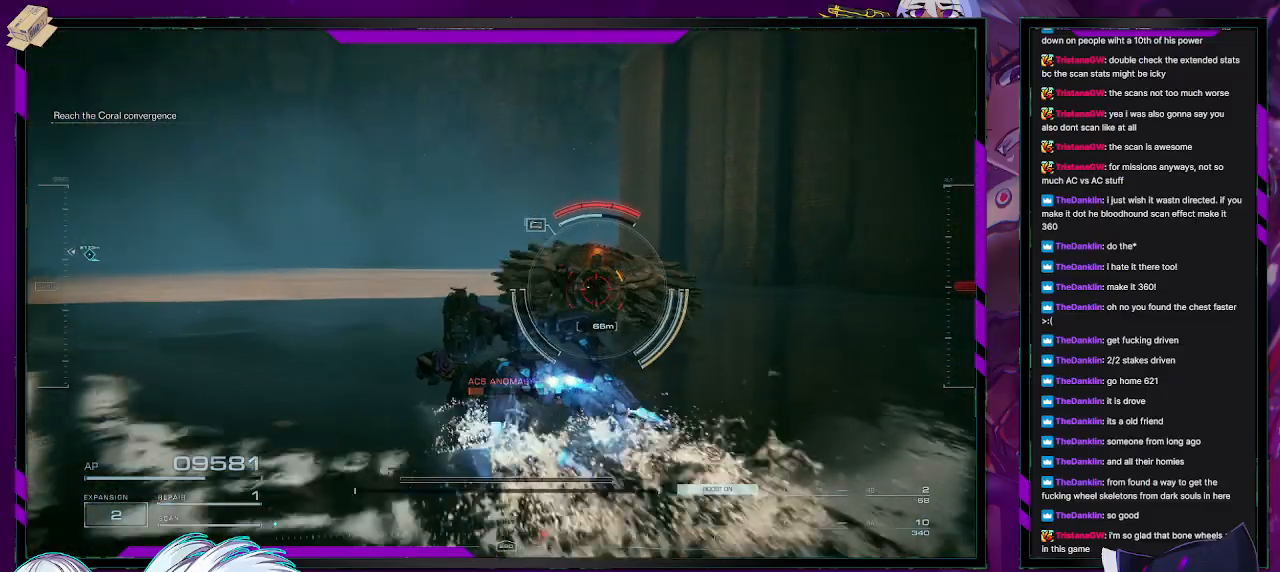
{"buttons": ["R2"], "left_stick": "up-left", "right_stick": "right", "events": [[167, "right_stick", "right"], [400, "R2", "up"], [467, "R2", "down"]]}
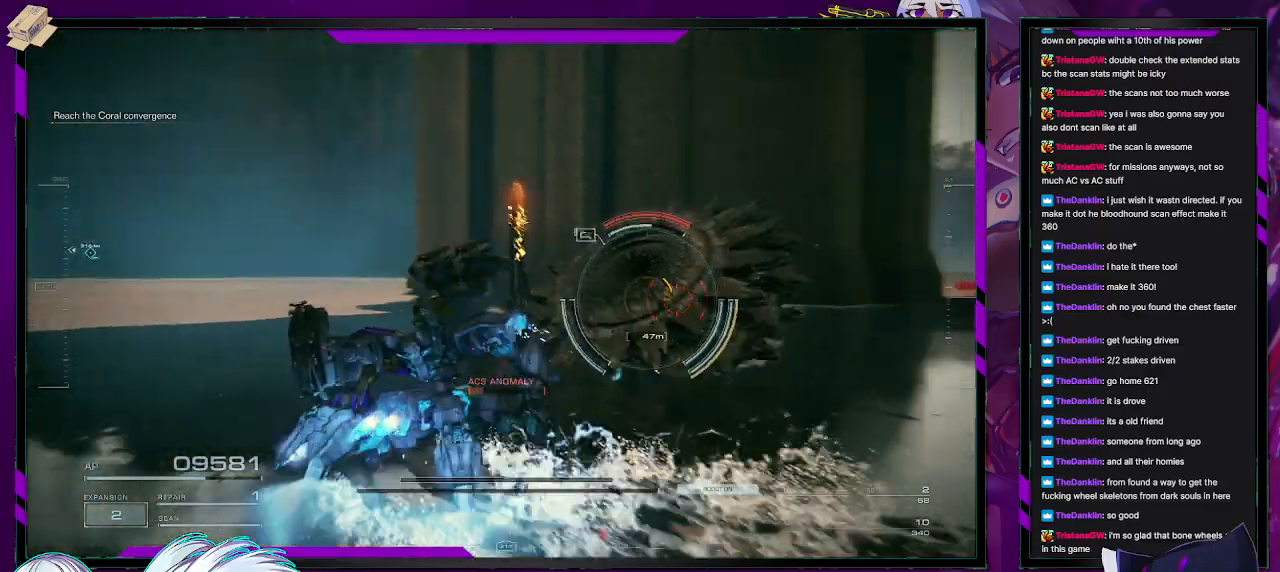
{"buttons": ["R2"], "left_stick": "up", "right_stick": "center", "events": [[17, "left_stick", "up"], [300, "right_stick", "center"], [333, "left_stick", "up-left"], [467, "left_stick", "up"]]}
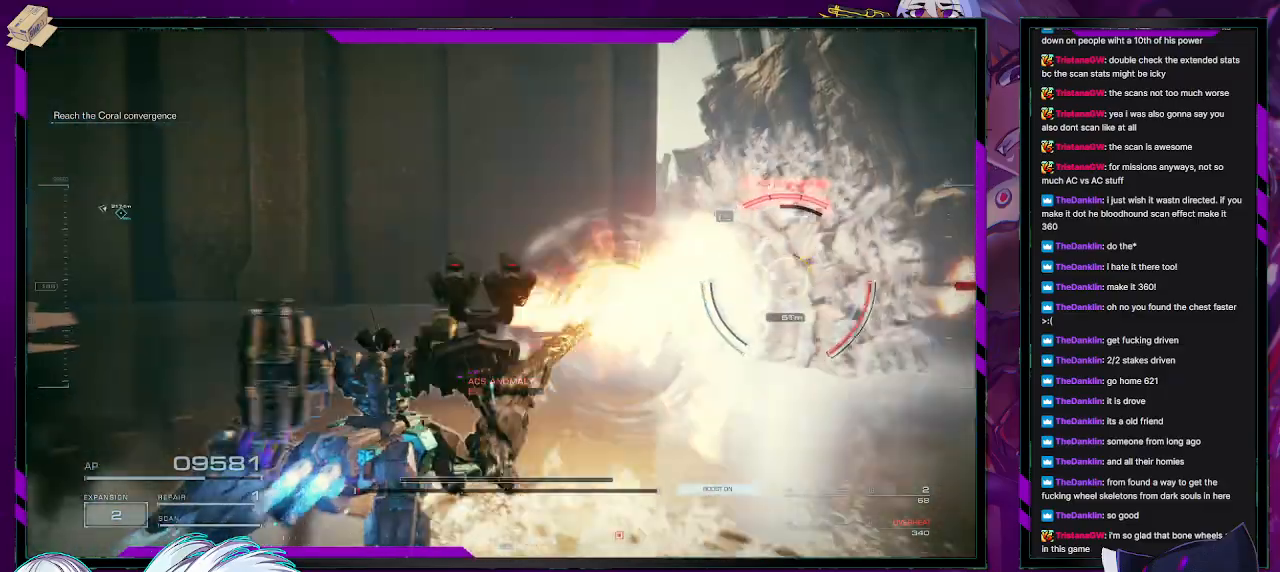
{"buttons": ["X", "R2"], "left_stick": "up", "right_stick": "center", "events": [[17, "left_stick", "up-right"], [17, "right_stick", "right"], [350, "right_stick", "center"], [367, "left_stick", "up"], [500, "X", "down"]]}
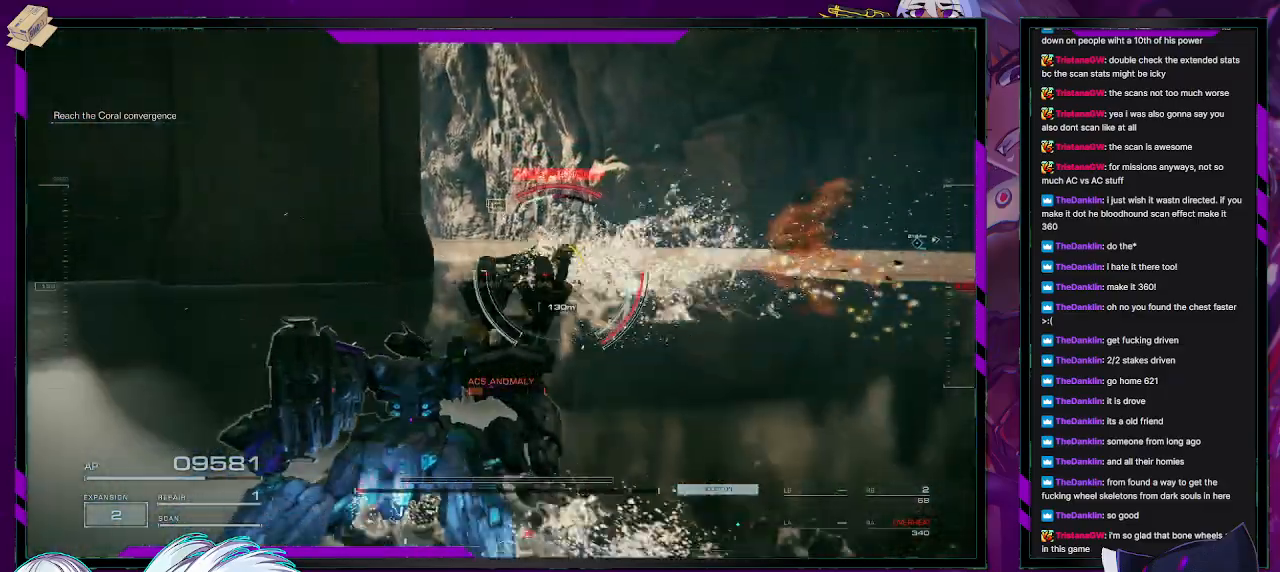
{"buttons": ["R2"], "left_stick": "up", "right_stick": "center", "events": [[117, "X", "up"]]}